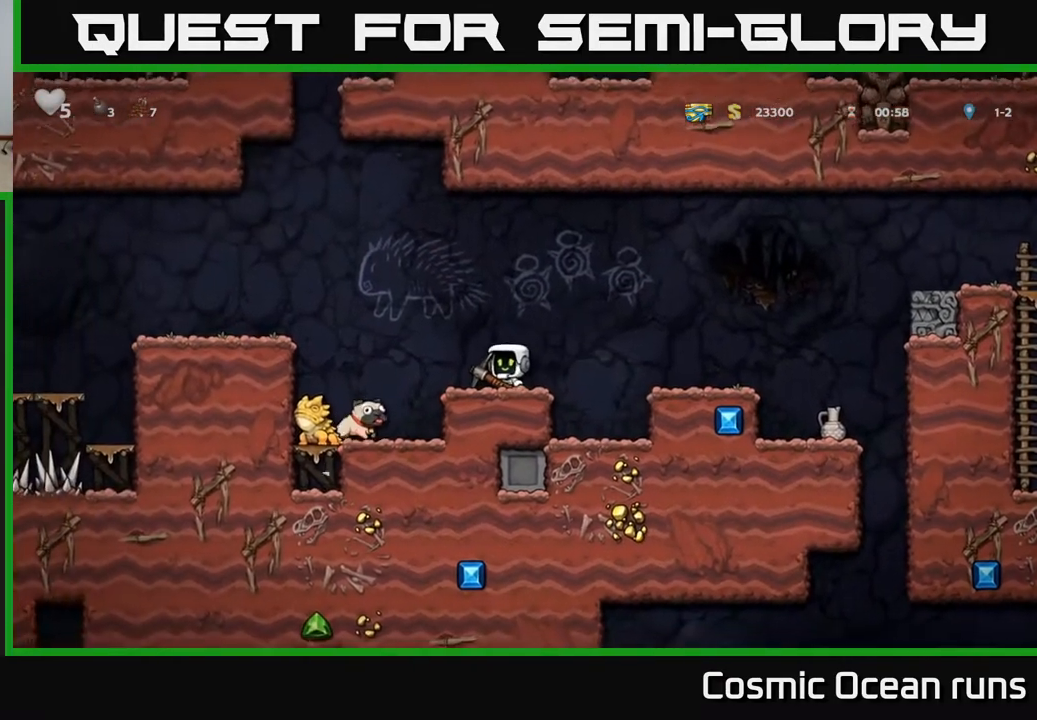
Gameplay with a controller (Xbox layout); each line is a JSON object with the inputs held at the frame after it. "events" lists button and stick changes between this image and that frame as [ms after this image, input, new state], when the widget could be followed in between.
{"buttons": [], "left_stick": "center", "right_stick": "center", "events": [[83, "A", "down"], [83, "DPAD_LEFT", "down"], [183, "A", "up"], [483, "DPAD_LEFT", "up"]]}
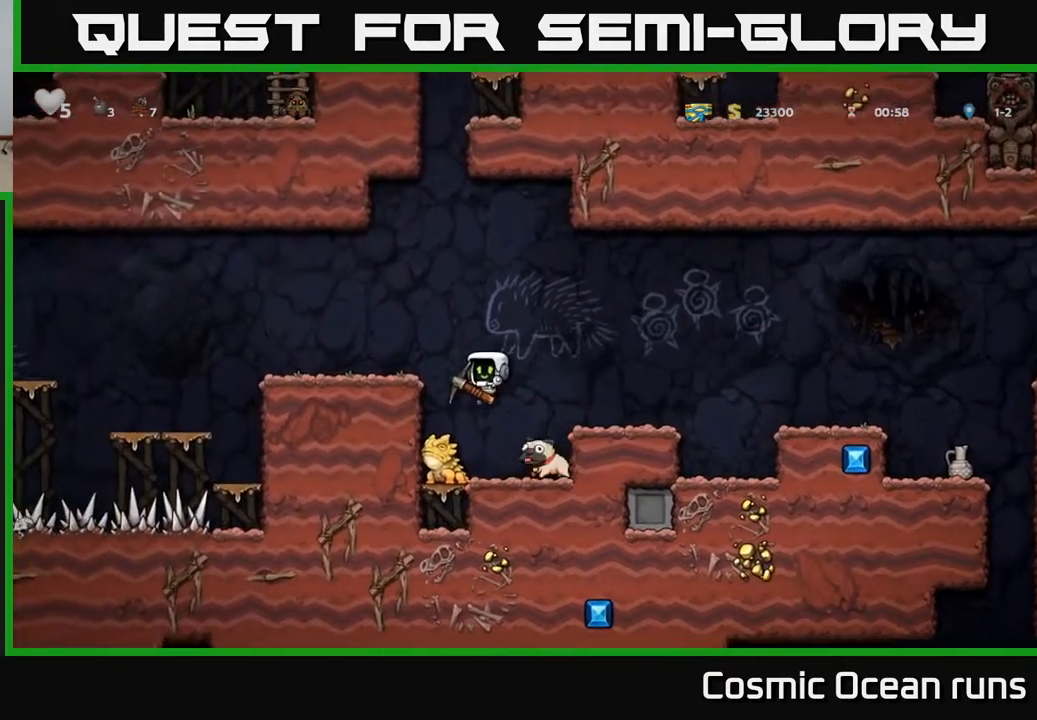
{"buttons": [], "left_stick": "center", "right_stick": "center", "events": []}
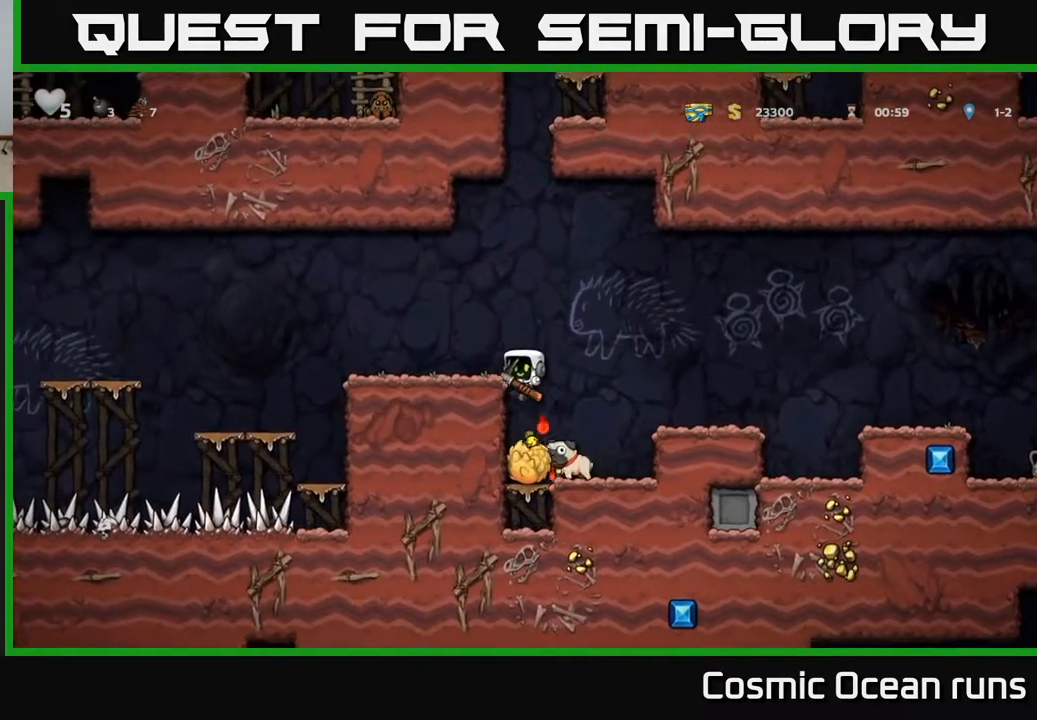
{"buttons": ["DPAD_RIGHT"], "left_stick": "center", "right_stick": "center", "events": [[283, "DPAD_RIGHT", "down"], [317, "A", "down"], [500, "A", "up"]]}
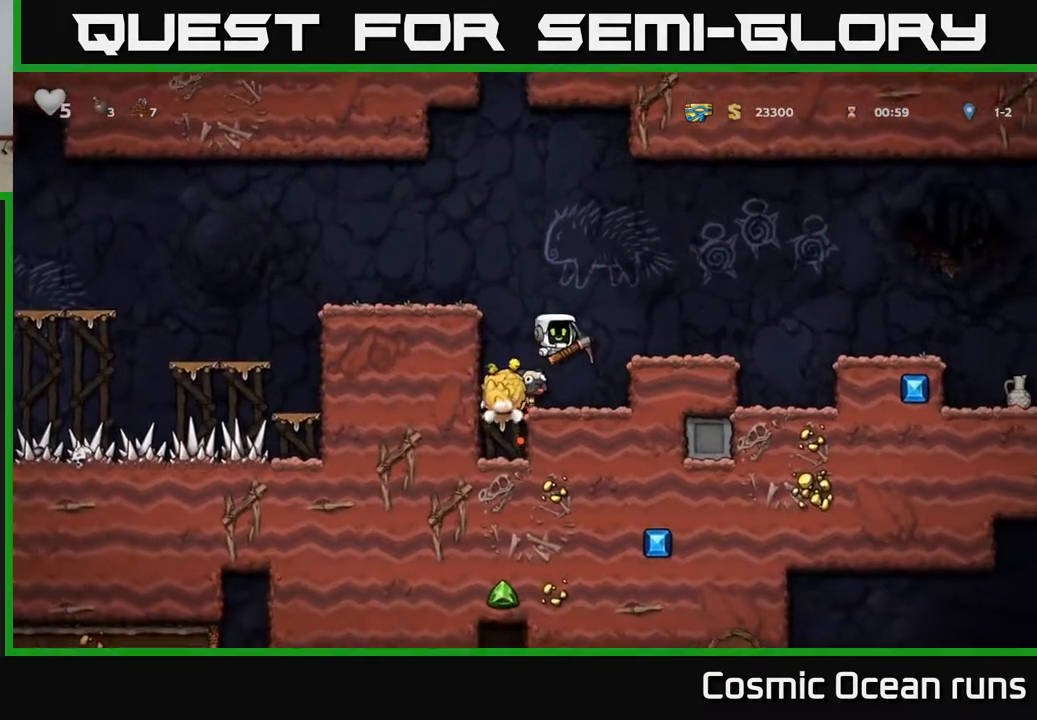
{"buttons": ["DPAD_LEFT"], "left_stick": "center", "right_stick": "center", "events": [[117, "DPAD_RIGHT", "up"], [250, "DPAD_DOWN", "down"], [333, "X", "down"], [417, "DPAD_DOWN", "up"], [433, "DPAD_LEFT", "down"], [433, "X", "up"]]}
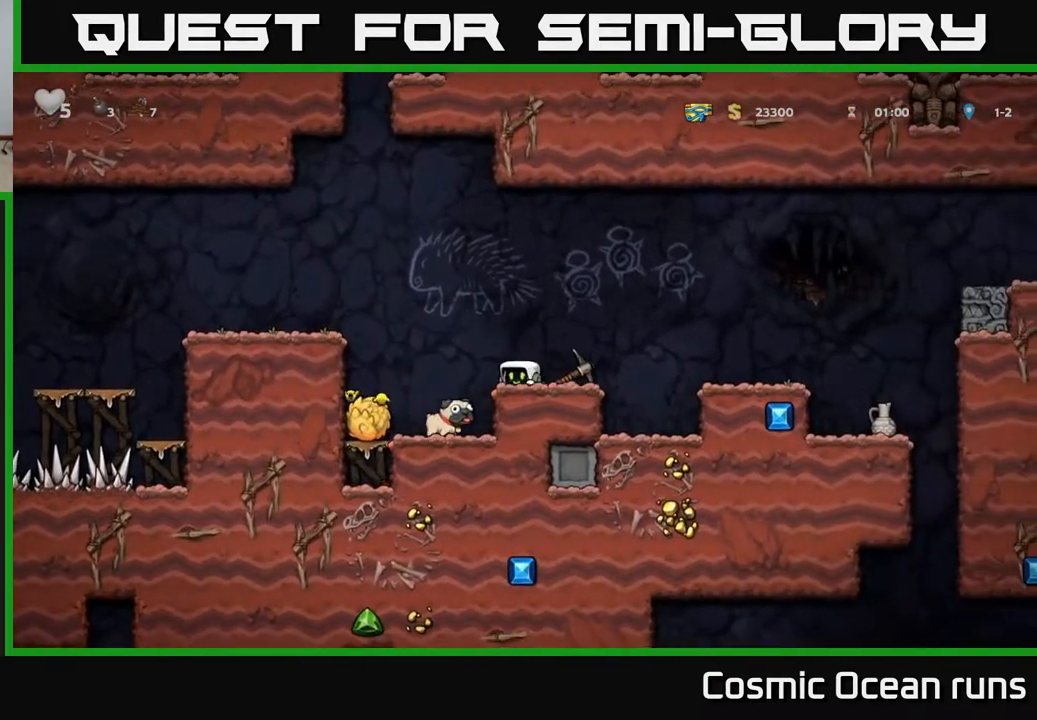
{"buttons": ["DPAD_DOWN"], "left_stick": "center", "right_stick": "center", "events": [[117, "DPAD_LEFT", "up"], [250, "DPAD_RIGHT", "down"], [317, "DPAD_RIGHT", "up"], [500, "DPAD_DOWN", "down"]]}
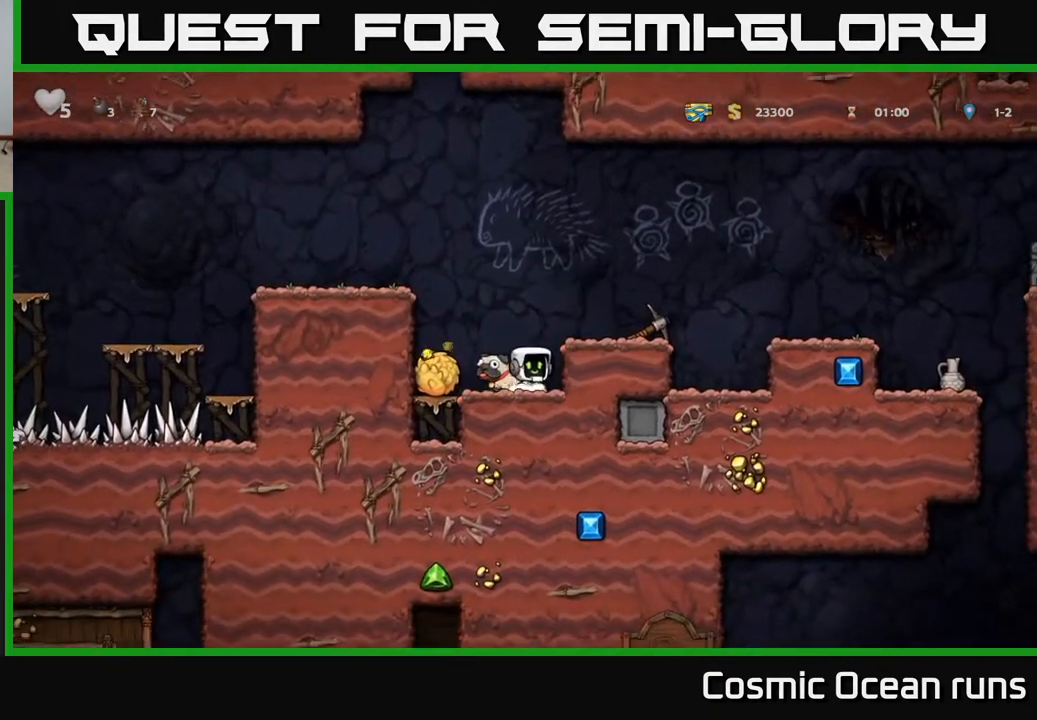
{"buttons": [], "left_stick": "center", "right_stick": "center", "events": [[50, "X", "down"], [117, "DPAD_LEFT", "down"], [133, "DPAD_DOWN", "up"], [133, "X", "up"], [250, "DPAD_DOWN", "down"], [267, "DPAD_LEFT", "up"], [433, "DPAD_DOWN", "up"]]}
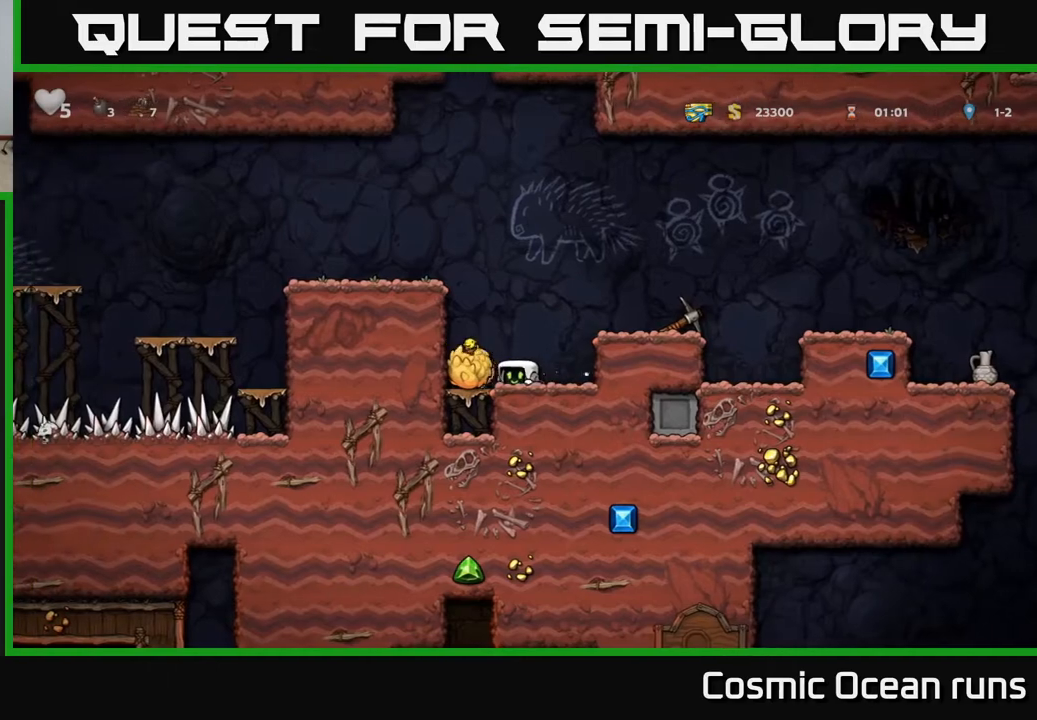
{"buttons": ["DPAD_DOWN"], "left_stick": "center", "right_stick": "center", "events": [[433, "DPAD_DOWN", "down"]]}
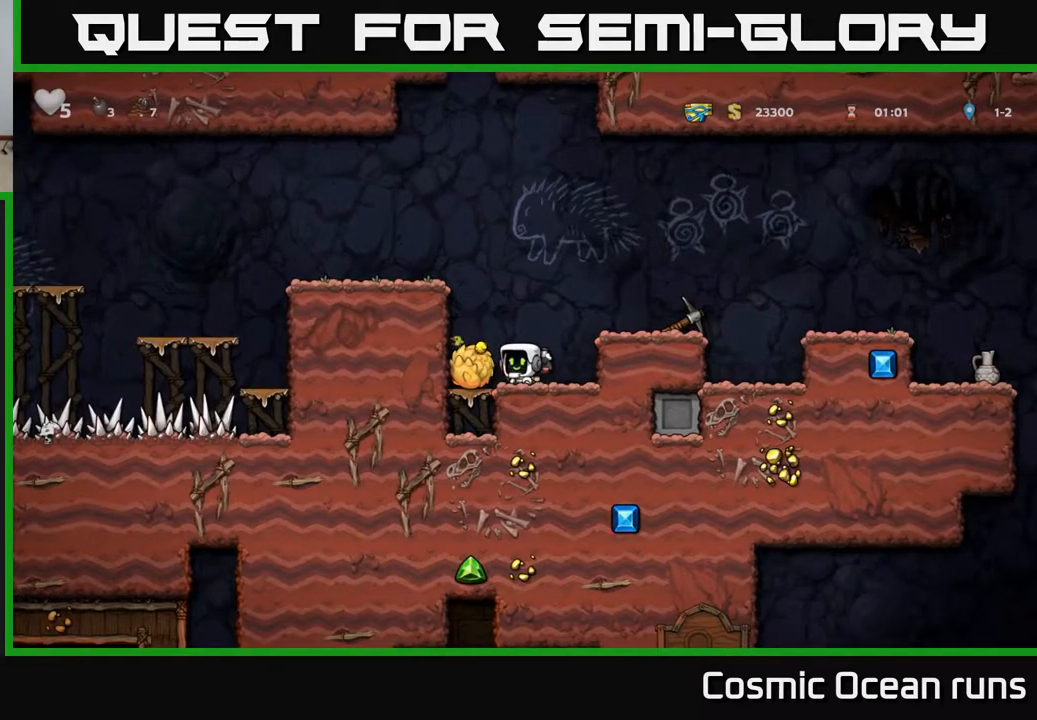
{"buttons": [], "left_stick": "center", "right_stick": "center", "events": [[33, "X", "down"], [83, "DPAD_DOWN", "up"], [100, "DPAD_RIGHT", "down"], [100, "X", "up"], [167, "A", "down"], [333, "A", "up"], [383, "DPAD_RIGHT", "up"]]}
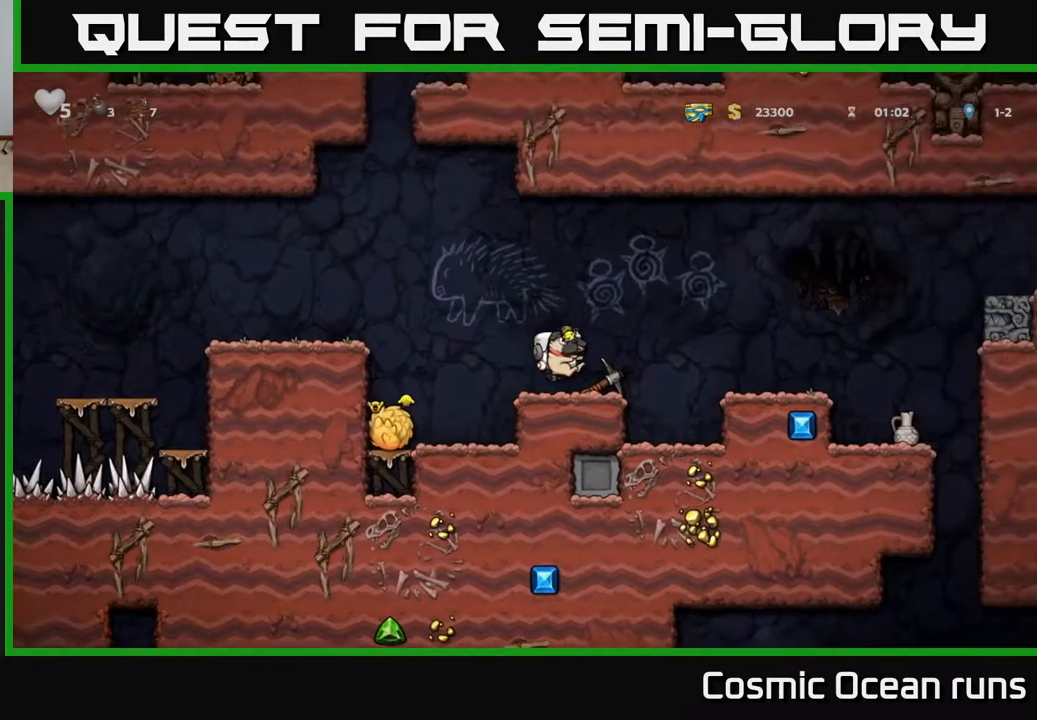
{"buttons": [], "left_stick": "center", "right_stick": "center", "events": [[50, "DPAD_RIGHT", "down"], [167, "A", "down"], [283, "A", "up"], [483, "DPAD_RIGHT", "up"]]}
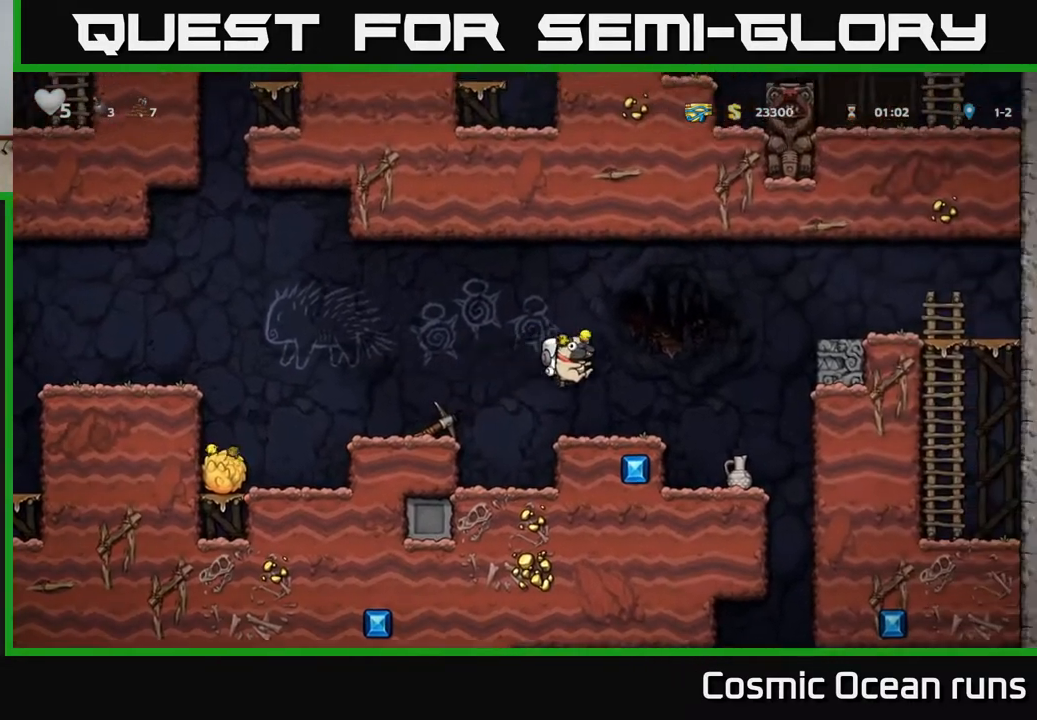
{"buttons": ["DPAD_DOWN"], "left_stick": "center", "right_stick": "center", "events": [[67, "DPAD_DOWN", "down"]]}
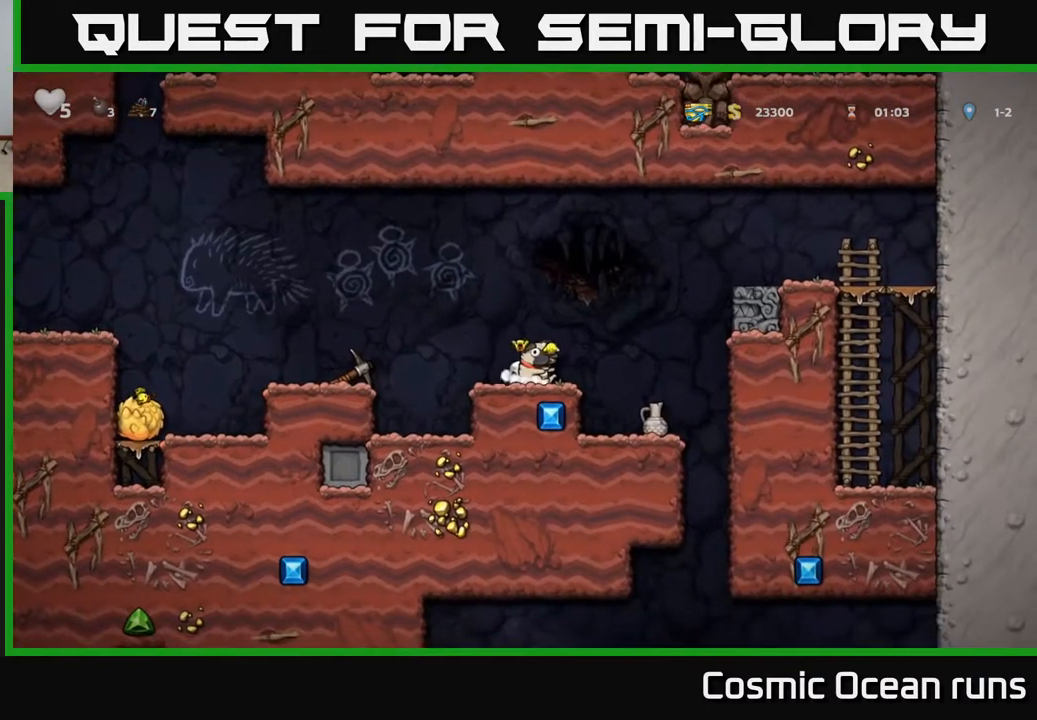
{"buttons": ["DPAD_DOWN"], "left_stick": "center", "right_stick": "center", "events": []}
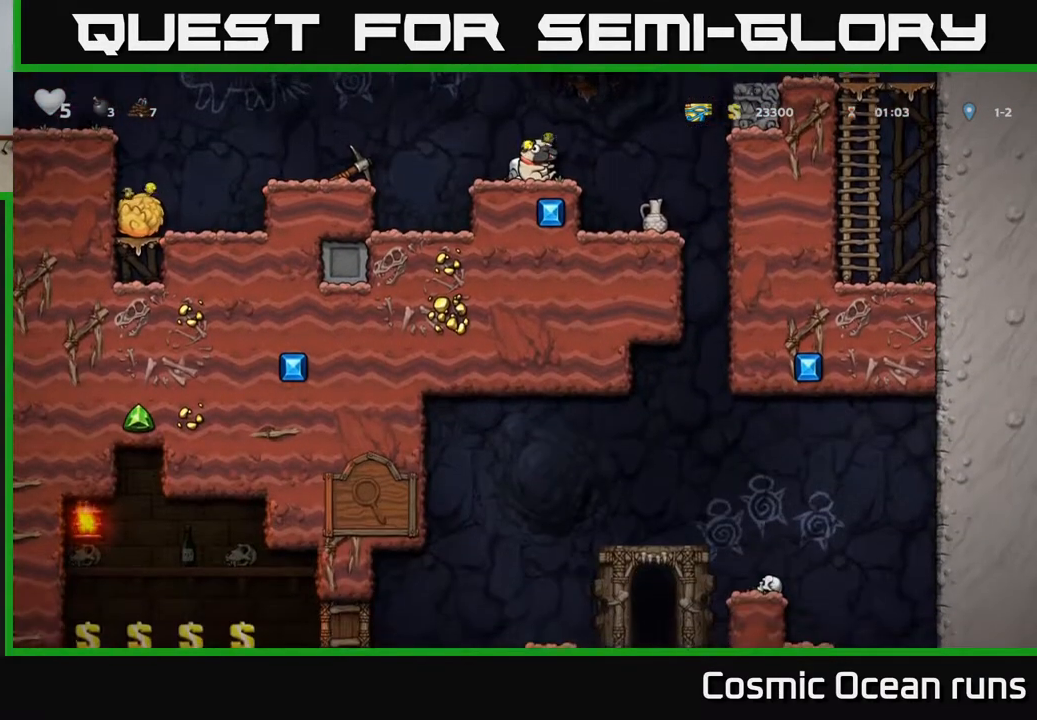
{"buttons": [], "left_stick": "center", "right_stick": "center", "events": [[400, "X", "down"], [467, "X", "up"], [500, "DPAD_DOWN", "up"]]}
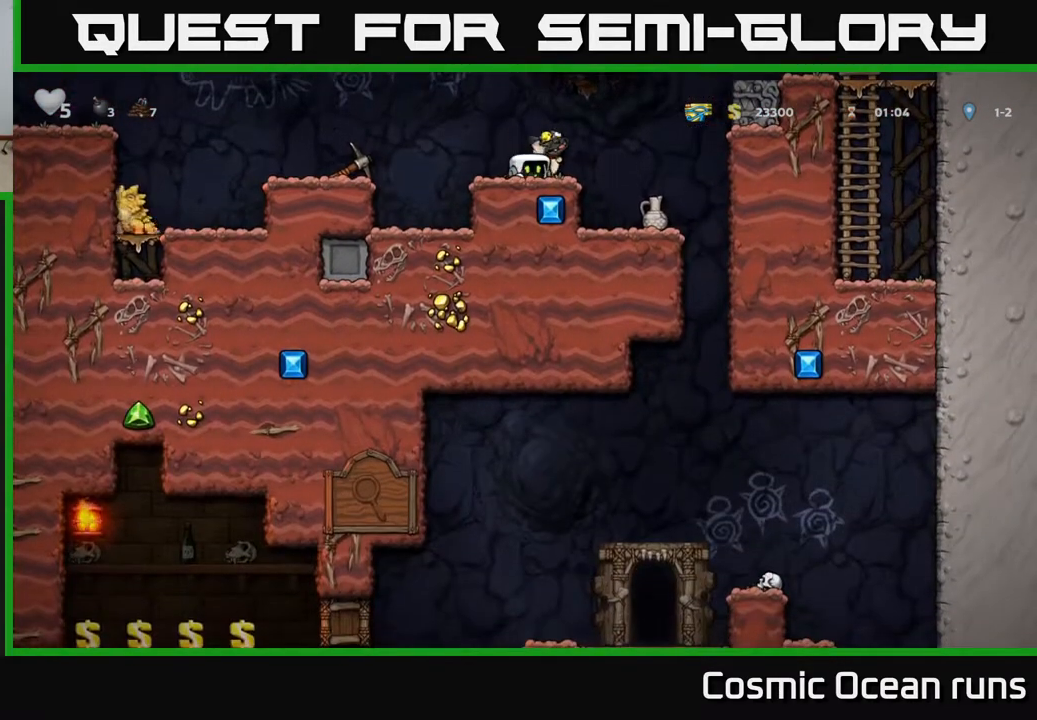
{"buttons": [], "left_stick": "center", "right_stick": "center", "events": [[67, "DPAD_LEFT", "down"], [183, "A", "down"], [300, "A", "up"], [467, "DPAD_LEFT", "up"]]}
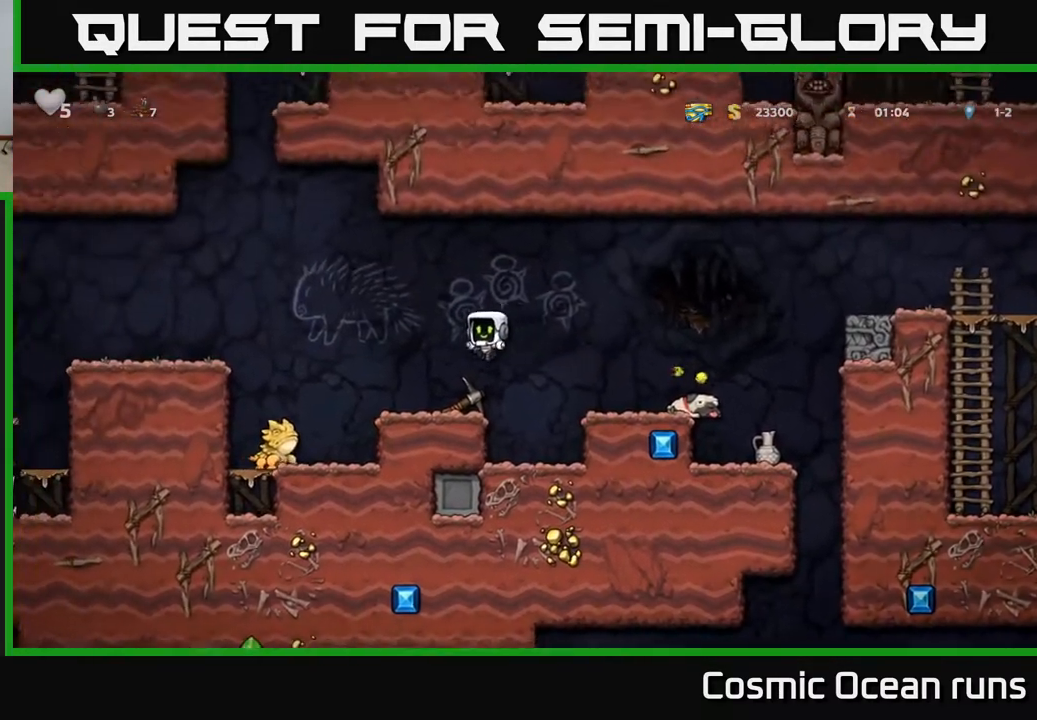
{"buttons": ["DPAD_LEFT"], "left_stick": "center", "right_stick": "center", "events": [[150, "DPAD_RIGHT", "down"], [200, "DPAD_DOWN", "down"], [200, "DPAD_RIGHT", "up"], [283, "X", "down"], [400, "X", "up"], [433, "DPAD_DOWN", "up"], [450, "DPAD_LEFT", "down"]]}
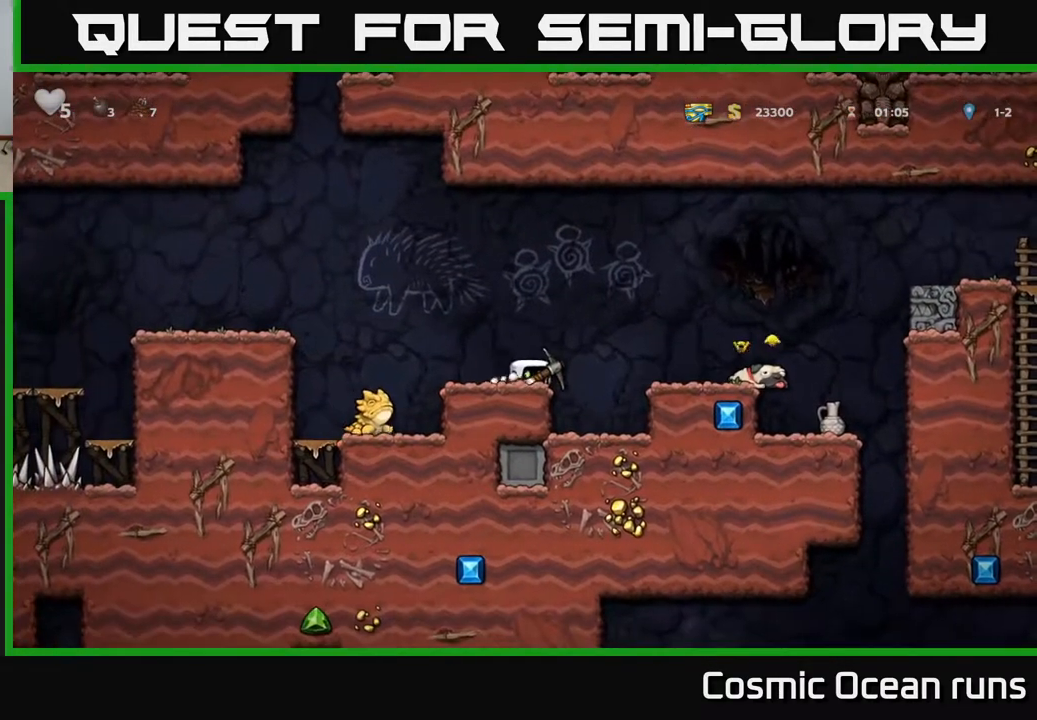
{"buttons": ["DPAD_LEFT"], "left_stick": "center", "right_stick": "center", "events": [[67, "A", "down"], [483, "A", "up"]]}
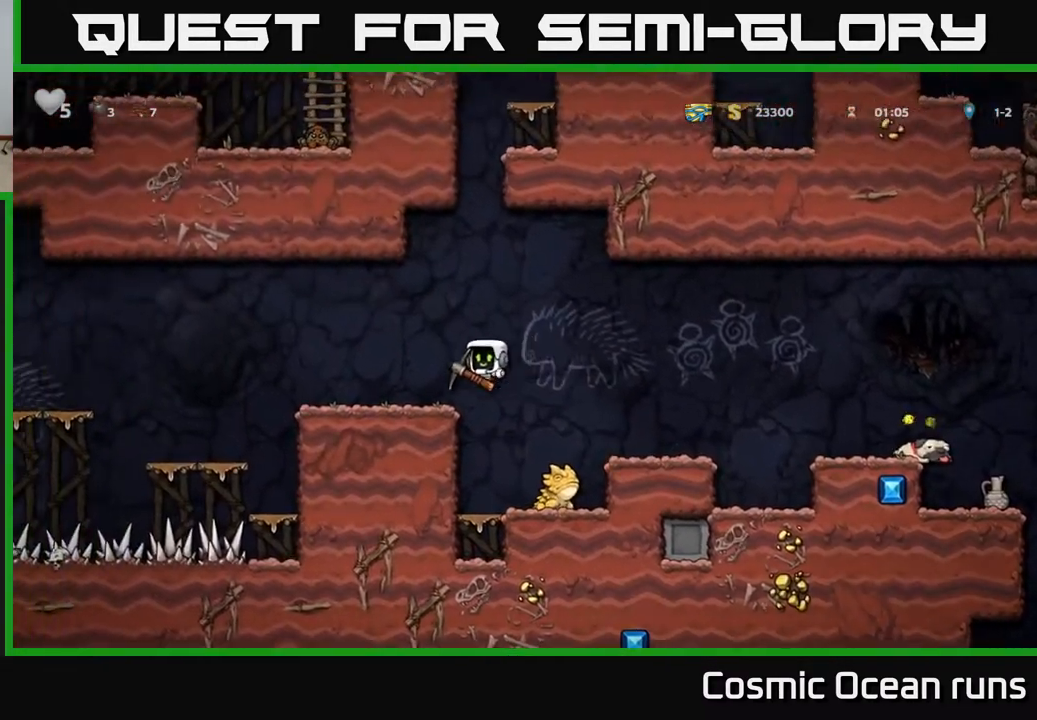
{"buttons": ["DPAD_LEFT"], "left_stick": "center", "right_stick": "center", "events": [[317, "A", "down"], [417, "A", "up"]]}
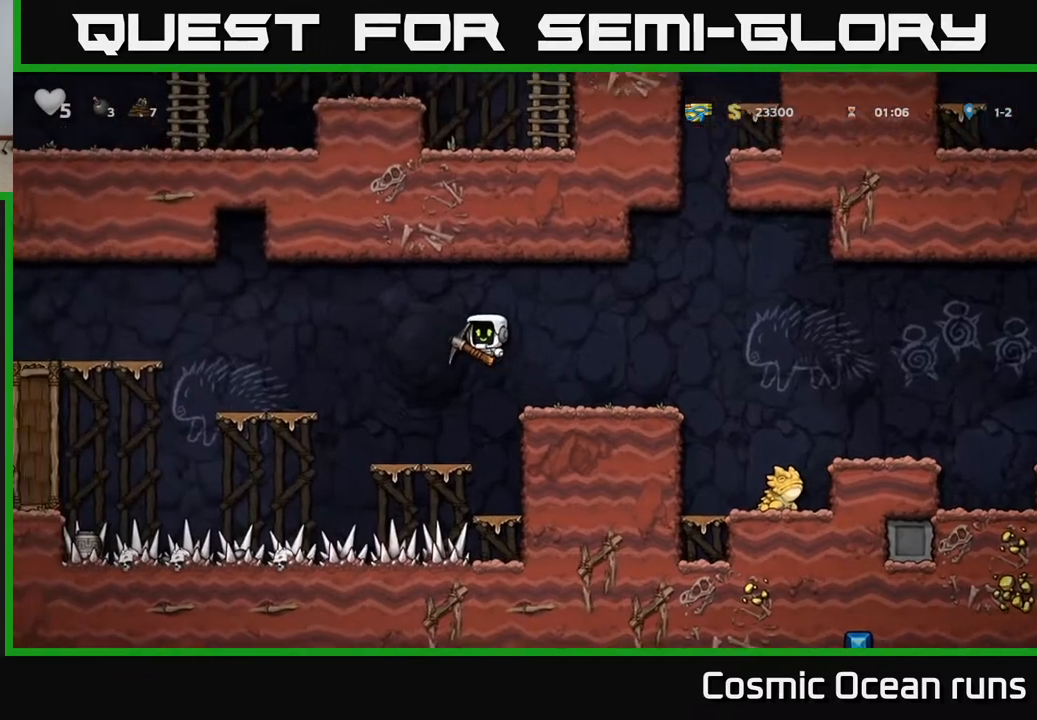
{"buttons": [], "left_stick": "center", "right_stick": "center", "events": [[50, "DPAD_LEFT", "up"]]}
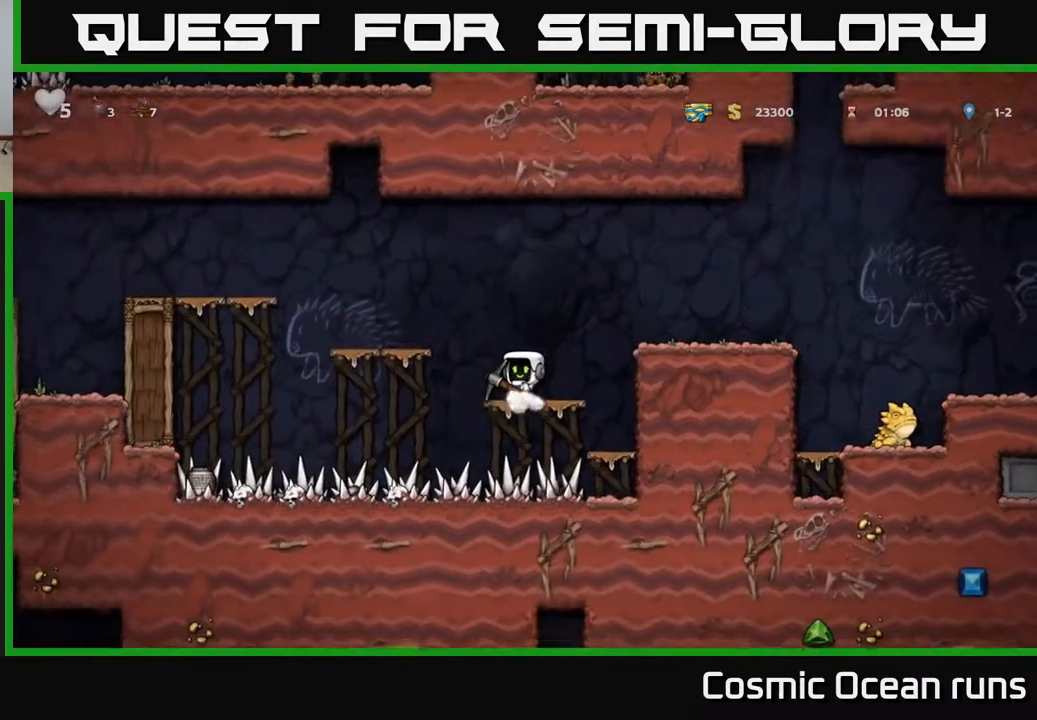
{"buttons": [], "left_stick": "center", "right_stick": "center", "events": [[133, "A", "down"], [150, "DPAD_LEFT", "down"], [350, "A", "up"], [483, "DPAD_LEFT", "up"]]}
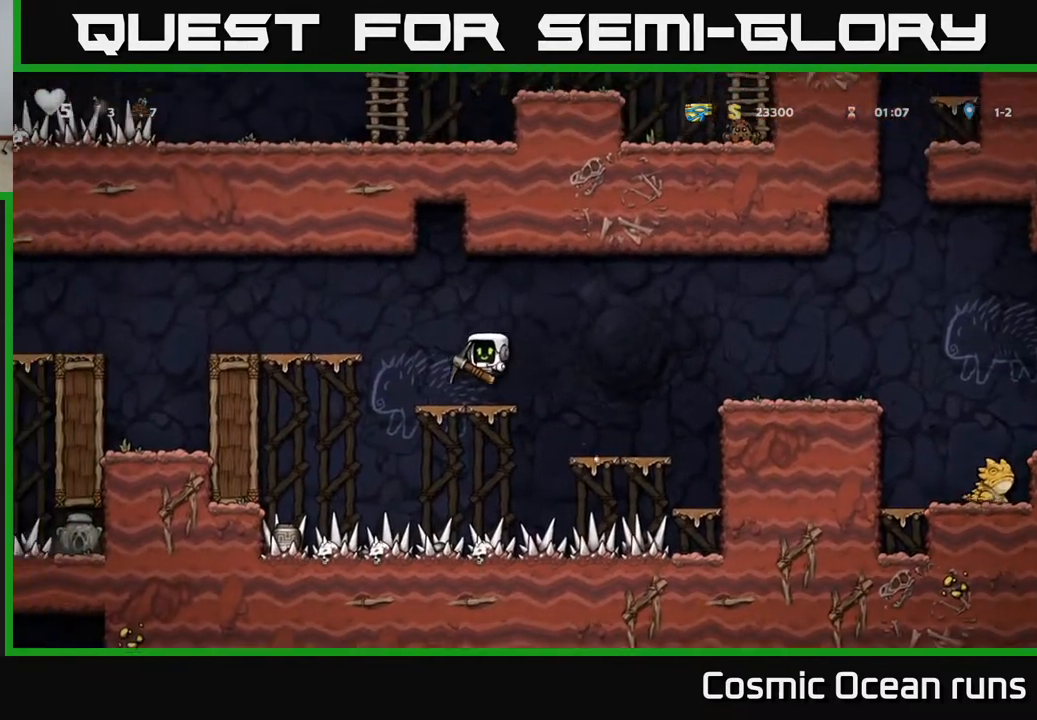
{"buttons": ["DPAD_LEFT"], "left_stick": "center", "right_stick": "center", "events": [[183, "DPAD_LEFT", "down"], [217, "A", "down"], [467, "A", "up"]]}
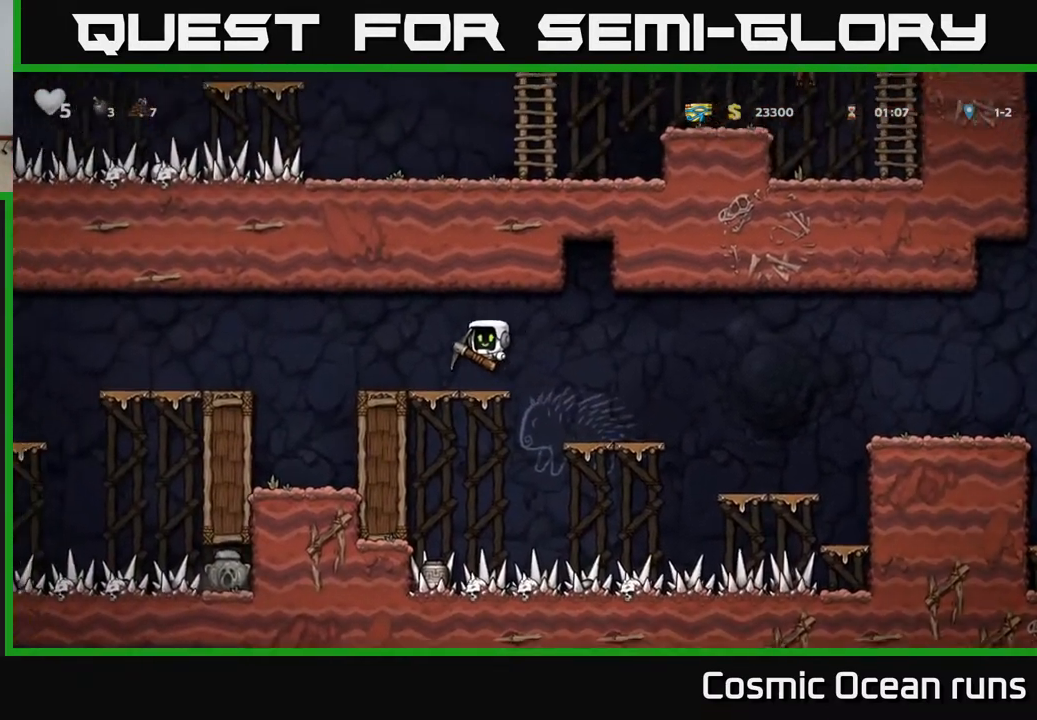
{"buttons": [], "left_stick": "center", "right_stick": "center", "events": [[267, "DPAD_LEFT", "up"]]}
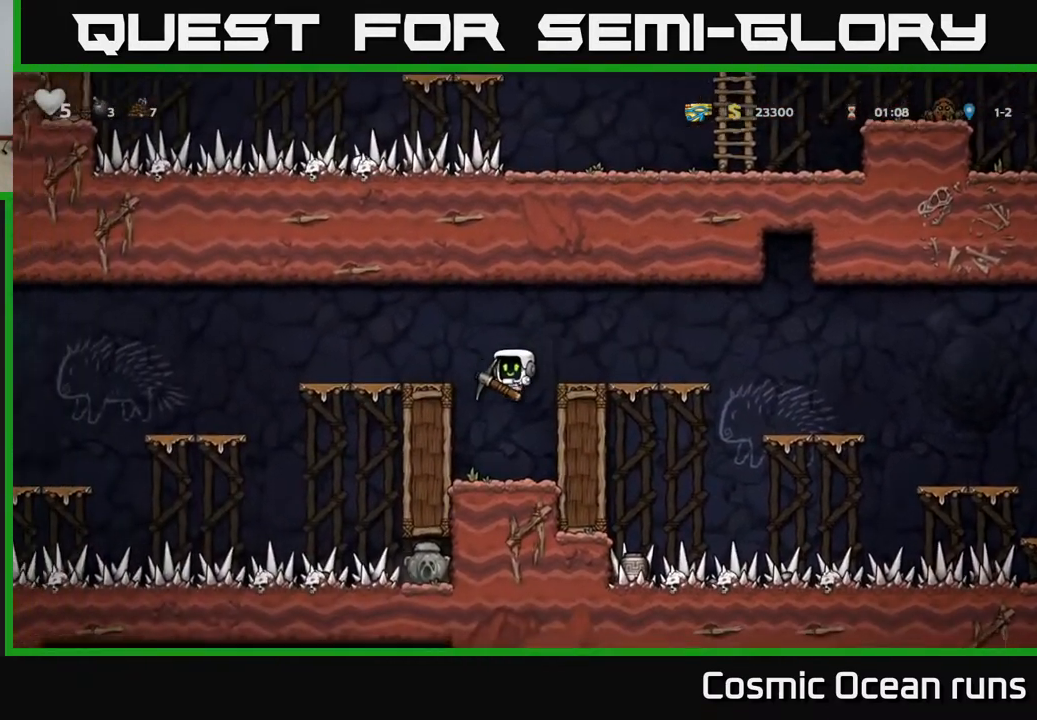
{"buttons": ["X"], "left_stick": "center", "right_stick": "center", "events": [[300, "DPAD_LEFT", "down"], [350, "DPAD_LEFT", "up"], [367, "X", "down"]]}
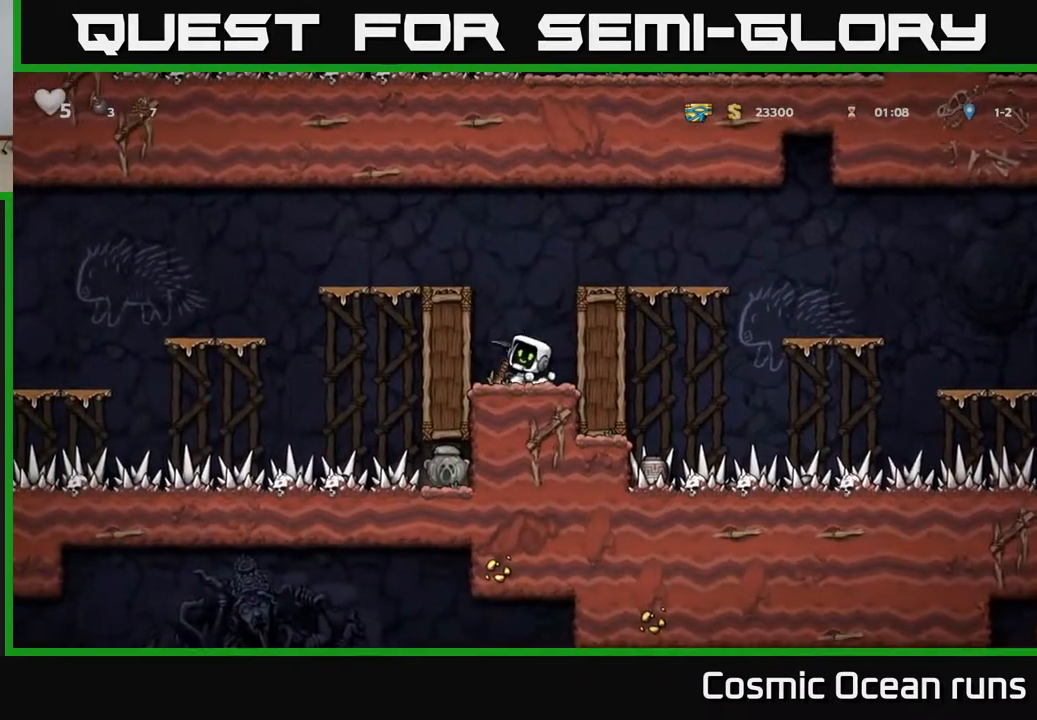
{"buttons": [], "left_stick": "center", "right_stick": "center", "events": [[67, "X", "up"]]}
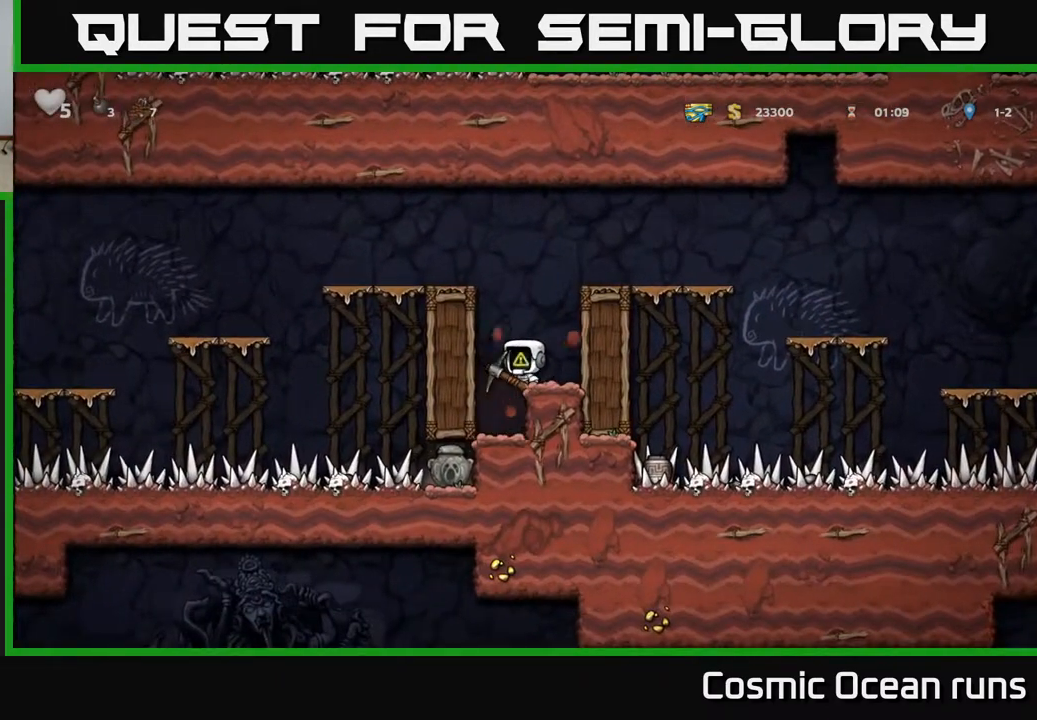
{"buttons": [], "left_stick": "center", "right_stick": "center", "events": [[150, "DPAD_LEFT", "down"], [233, "DPAD_LEFT", "up"]]}
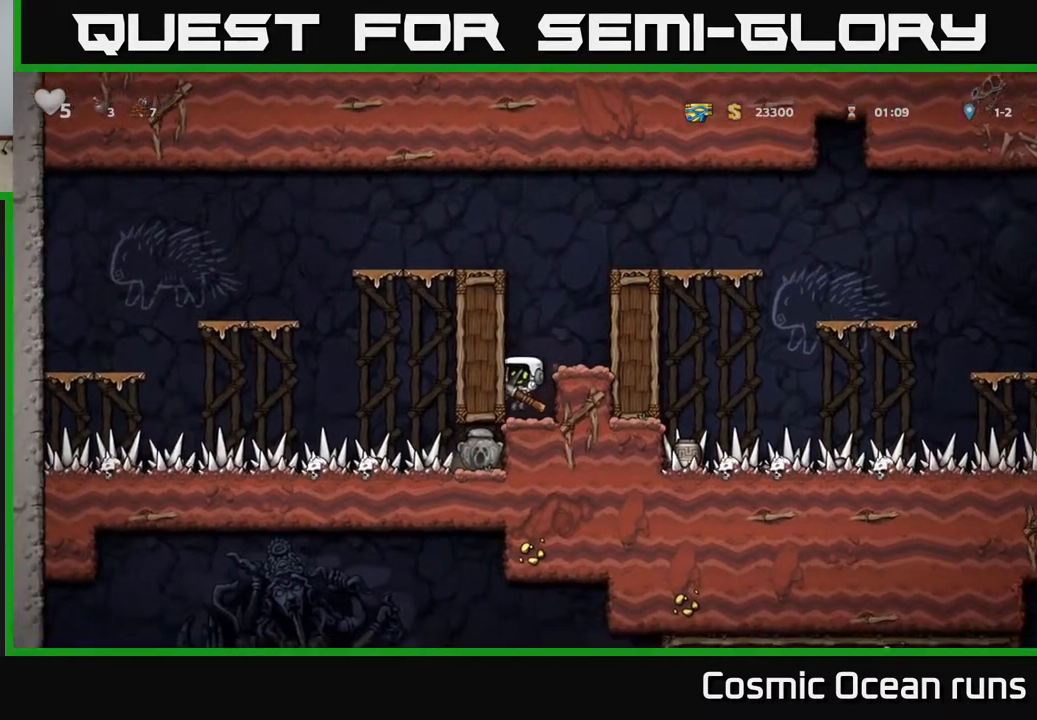
{"buttons": [], "left_stick": "center", "right_stick": "center", "events": [[150, "X", "down"], [350, "X", "up"]]}
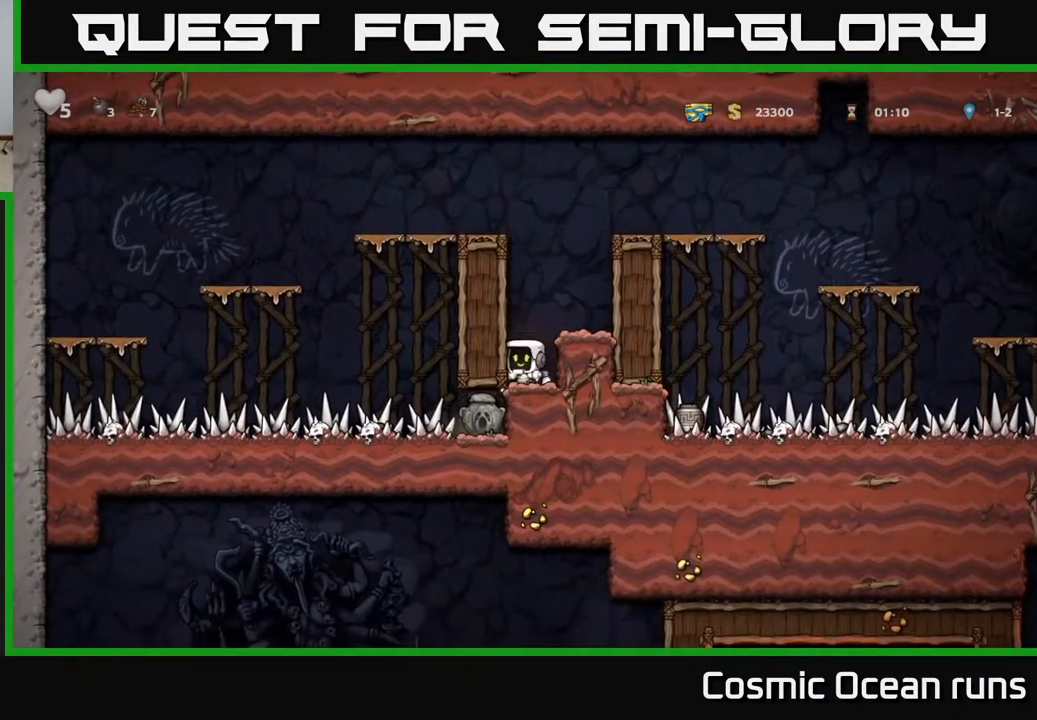
{"buttons": ["DPAD_DOWN"], "left_stick": "center", "right_stick": "center", "events": [[317, "DPAD_RIGHT", "down"], [383, "DPAD_DOWN", "down"], [400, "DPAD_RIGHT", "up"]]}
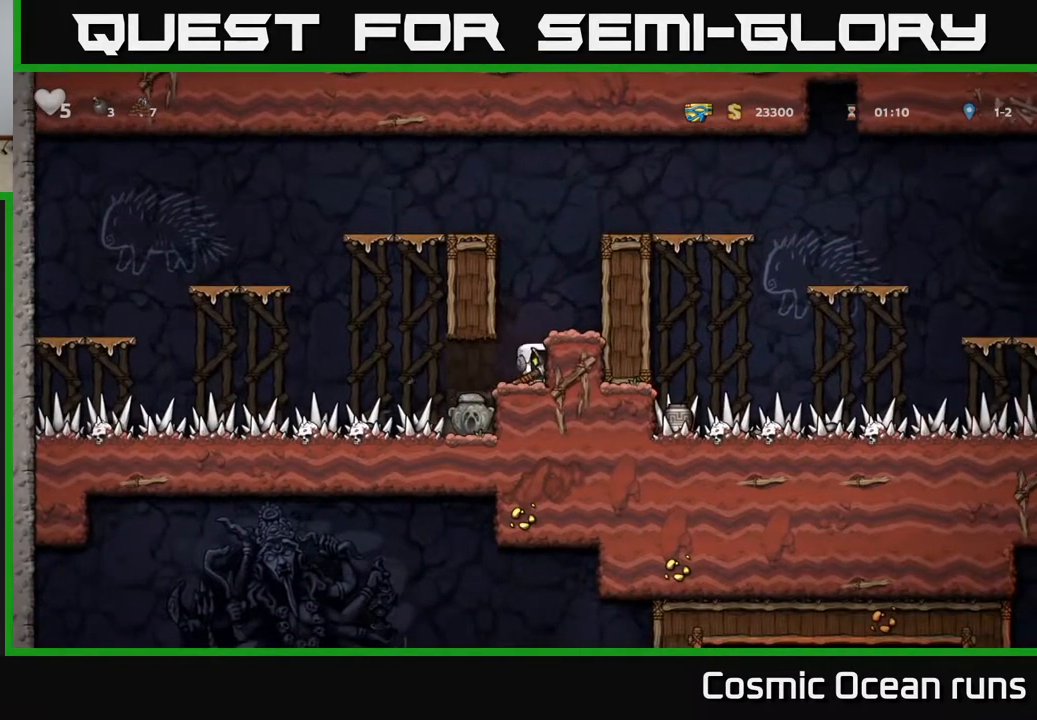
{"buttons": ["DPAD_DOWN"], "left_stick": "center", "right_stick": "center", "events": []}
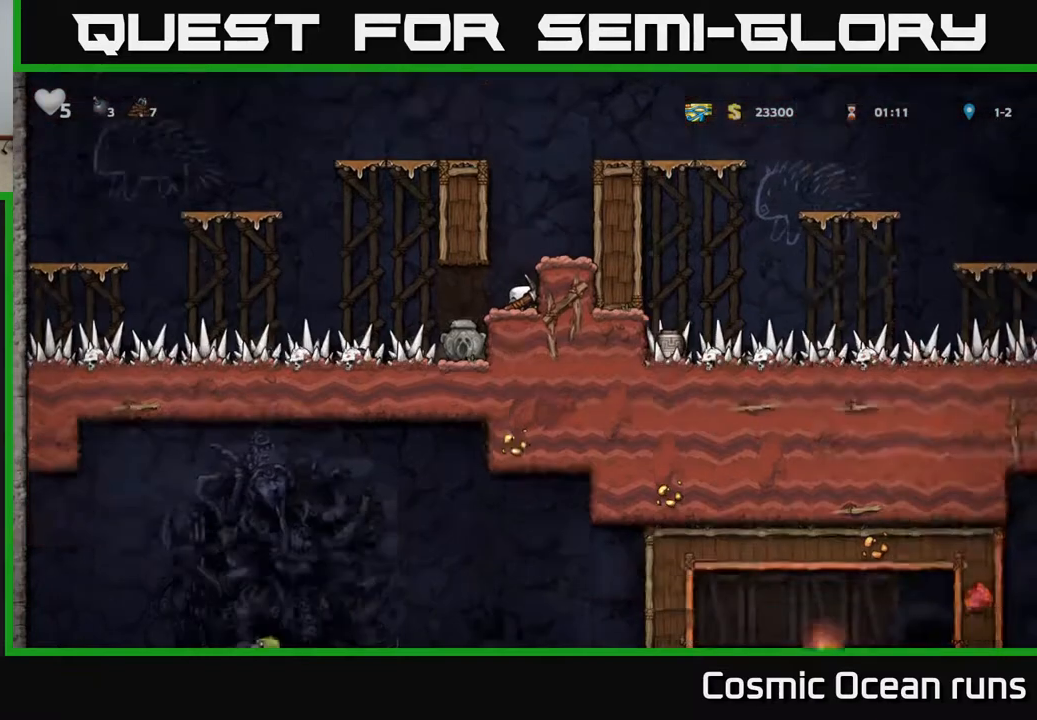
{"buttons": ["DPAD_DOWN"], "left_stick": "center", "right_stick": "center", "events": []}
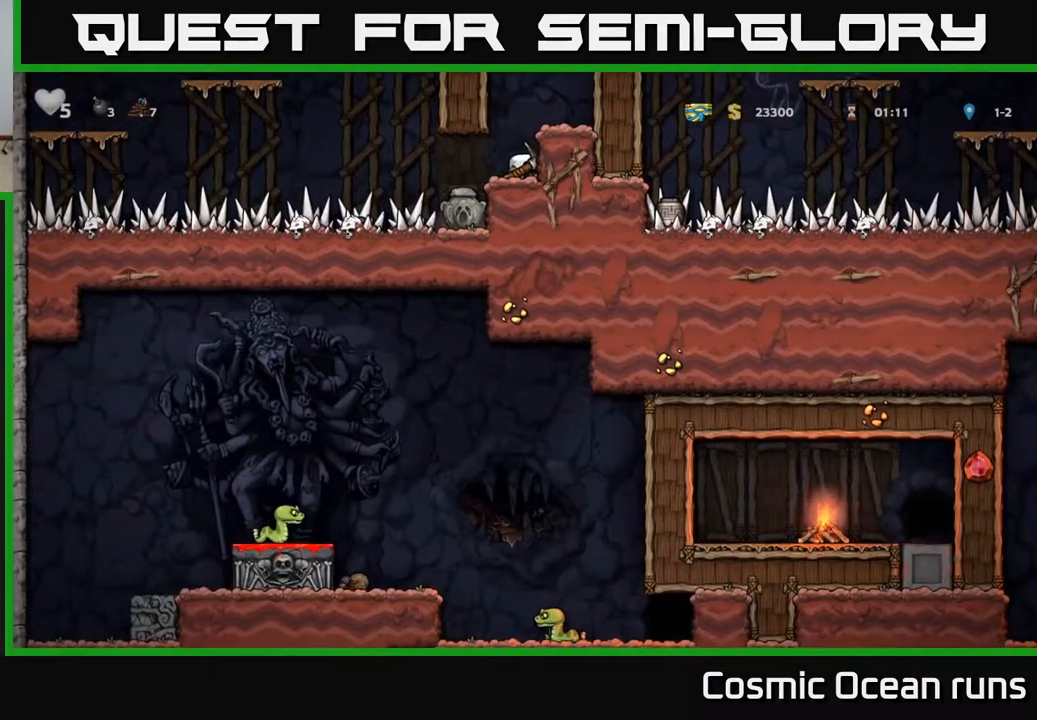
{"buttons": ["DPAD_DOWN"], "left_stick": "center", "right_stick": "center", "events": []}
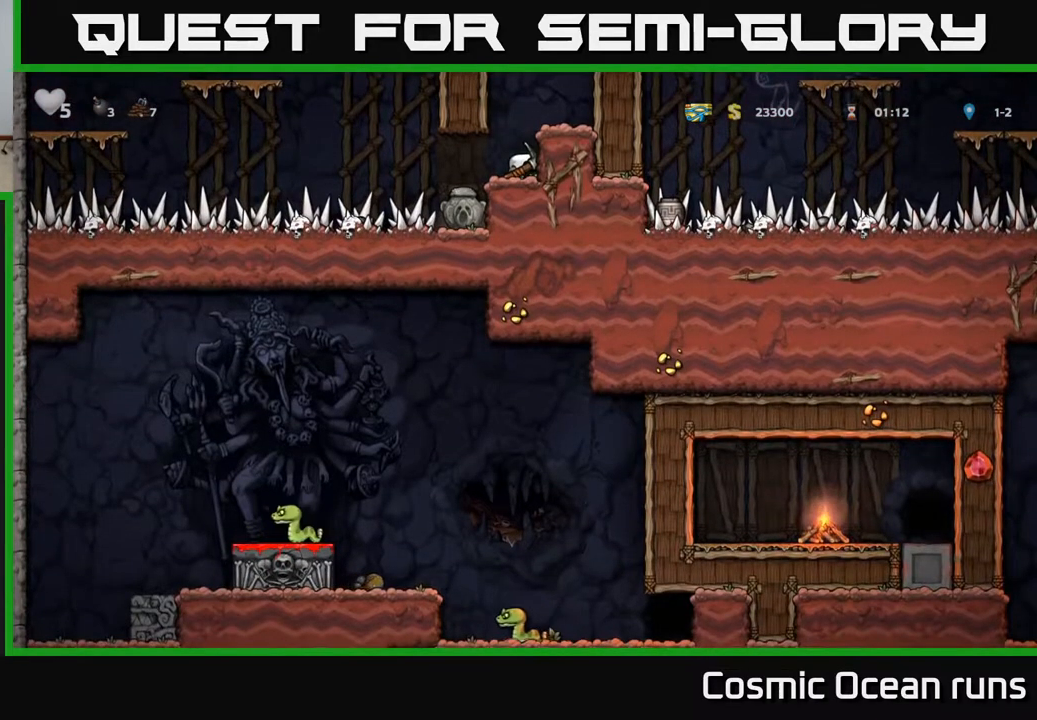
{"buttons": ["DPAD_DOWN"], "left_stick": "center", "right_stick": "center", "events": []}
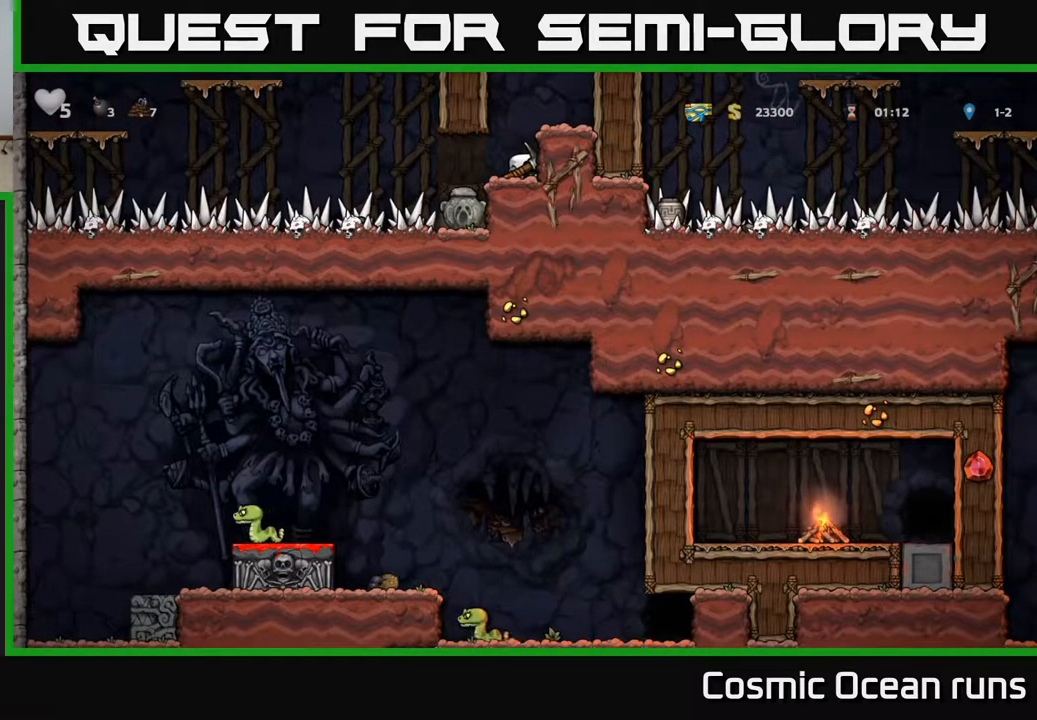
{"buttons": ["DPAD_DOWN"], "left_stick": "center", "right_stick": "center", "events": []}